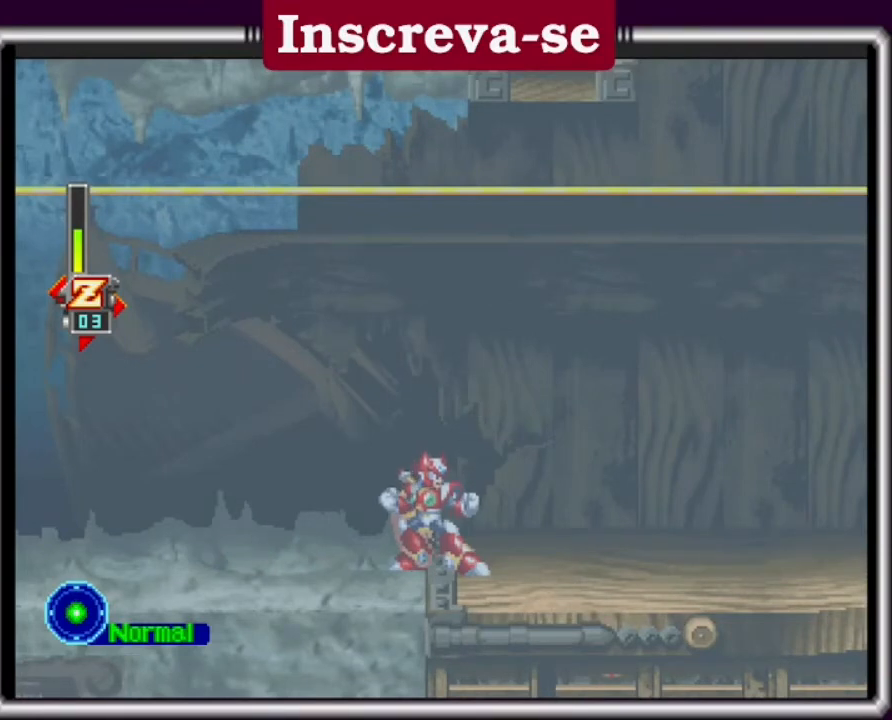
Gameplay with a controller (Xbox layout); each line is a JSON object with the inputs held at the frame after it. "events" lists button and stick changes between this image and that frame as [ms after this image, input, new state], when the widget could be followed in between. Not read: L3 R3 right_stick.
{"buttons": [], "left_stick": "up-left", "events": [[500, "left_stick", "up-left"]]}
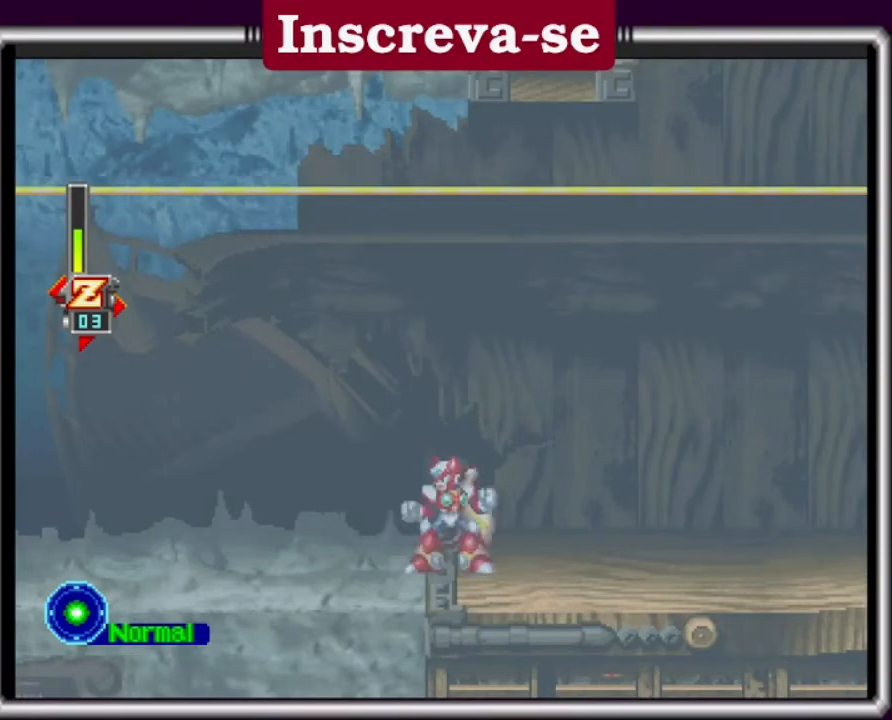
{"buttons": [], "left_stick": "left", "events": [[67, "left_stick", "left"]]}
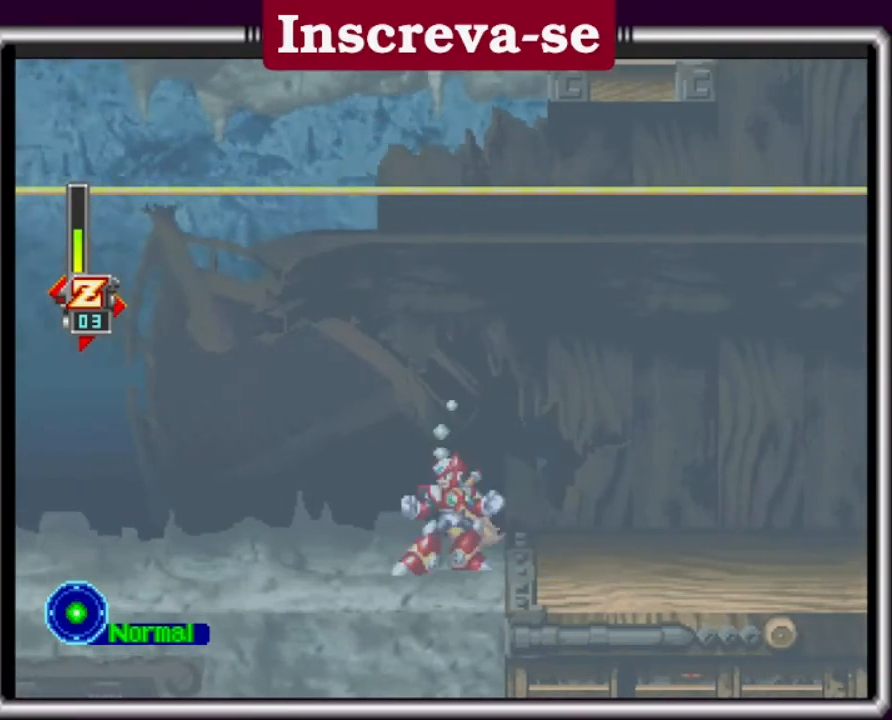
{"buttons": ["A"], "left_stick": "left", "events": [[33, "left_stick", "center"], [233, "A", "down"], [500, "left_stick", "left"]]}
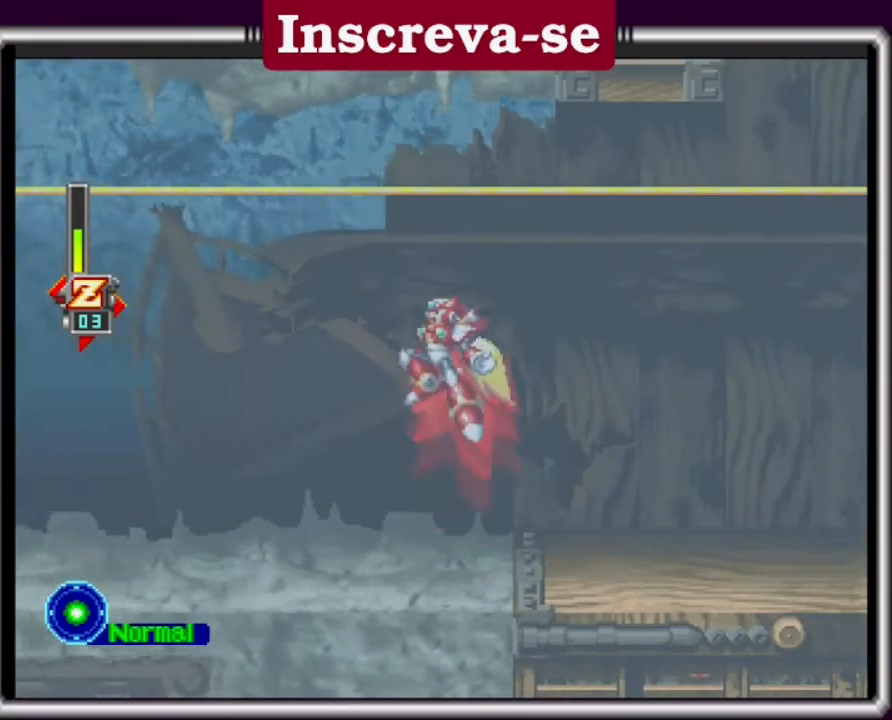
{"buttons": ["A"], "left_stick": "left", "events": []}
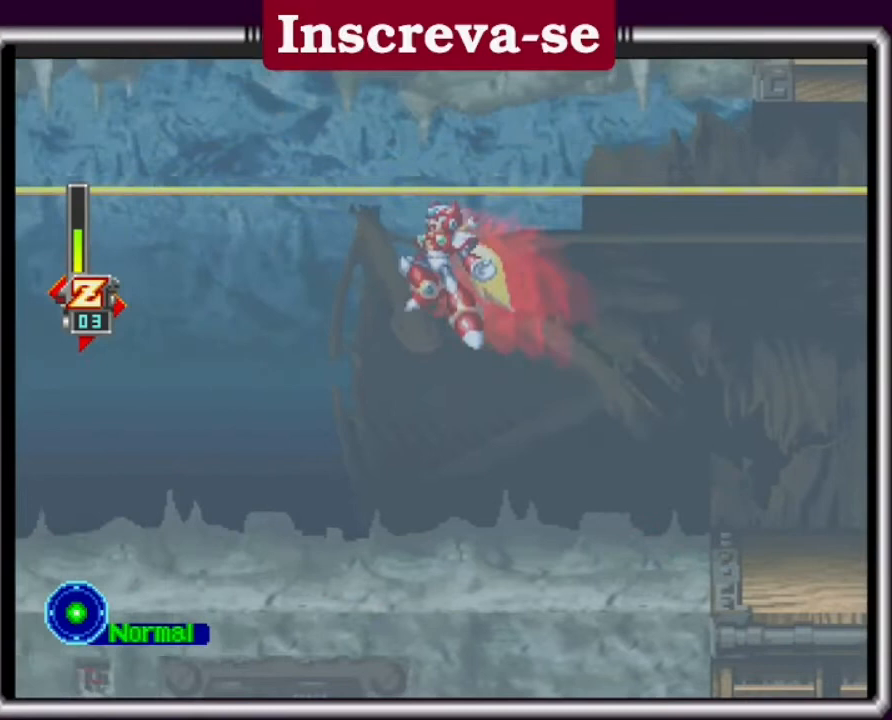
{"buttons": [], "left_stick": "left", "events": [[33, "A", "up"]]}
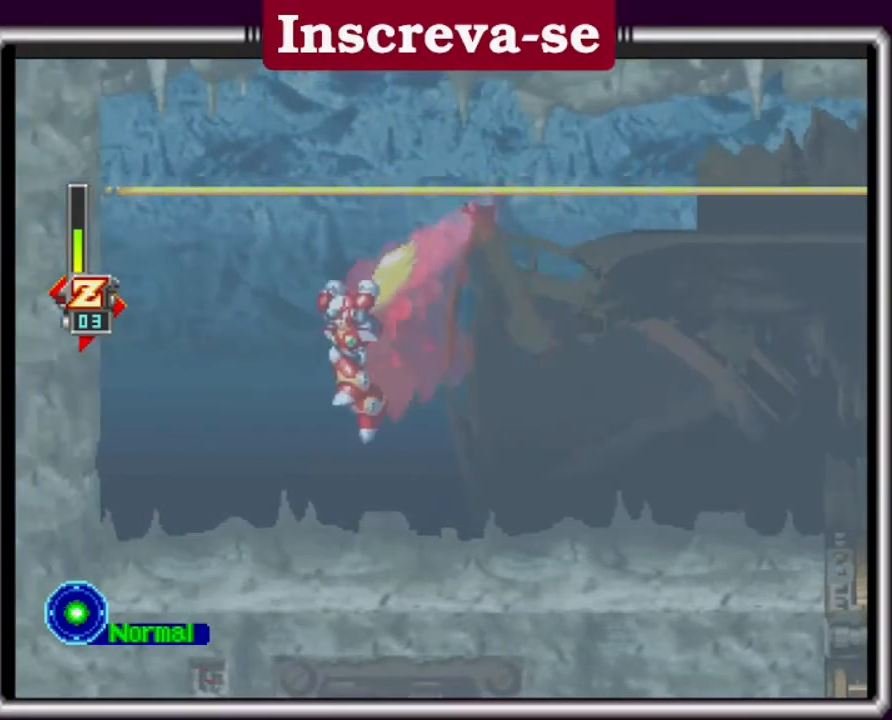
{"buttons": [], "left_stick": "center", "events": [[267, "left_stick", "center"]]}